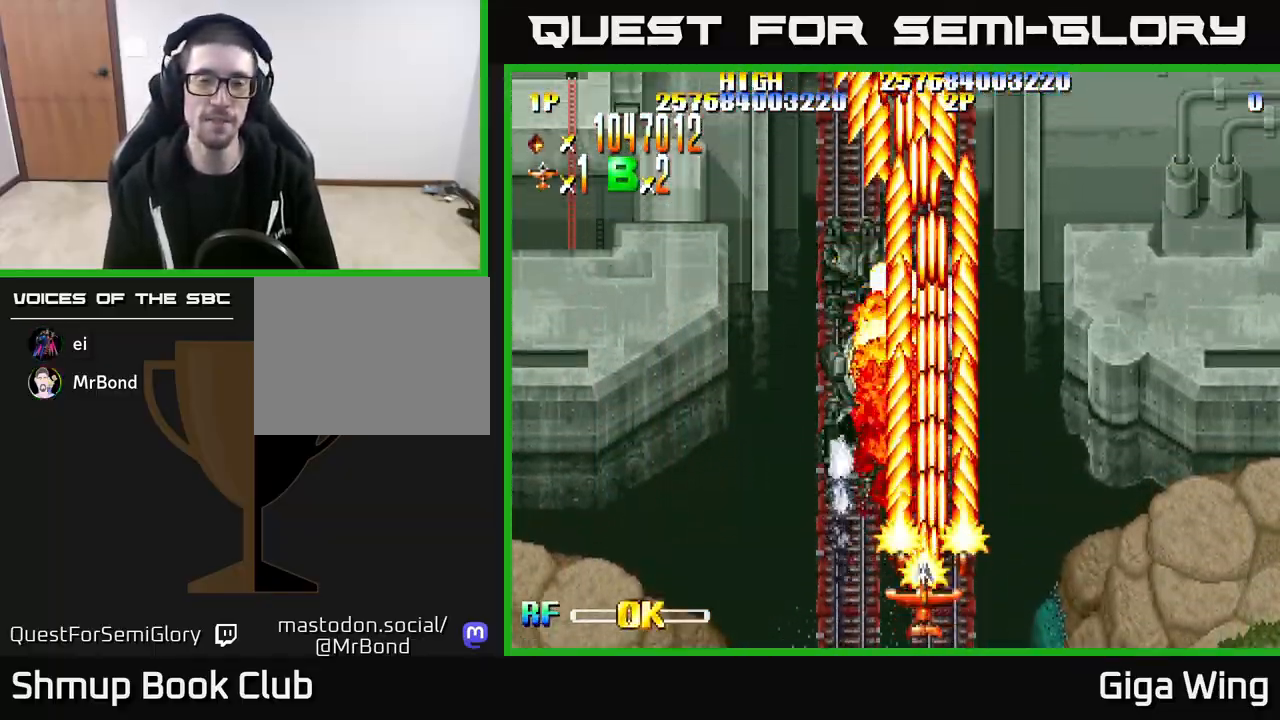
Gameplay with a controller (Xbox layout); each line is a JSON object with the inputs held at the frame after it. "events" lists button and stick changes between this image and that frame as [ms after this image, input, new state], when the widget could be followed in between.
{"buttons": [], "left_stick": "center", "right_stick": "center", "events": [[133, "DPAD_LEFT", "up"], [150, "DPAD_UP", "down"], [283, "DPAD_RIGHT", "down"], [417, "DPAD_RIGHT", "up"], [500, "DPAD_UP", "up"], [500, "R2", "up"]]}
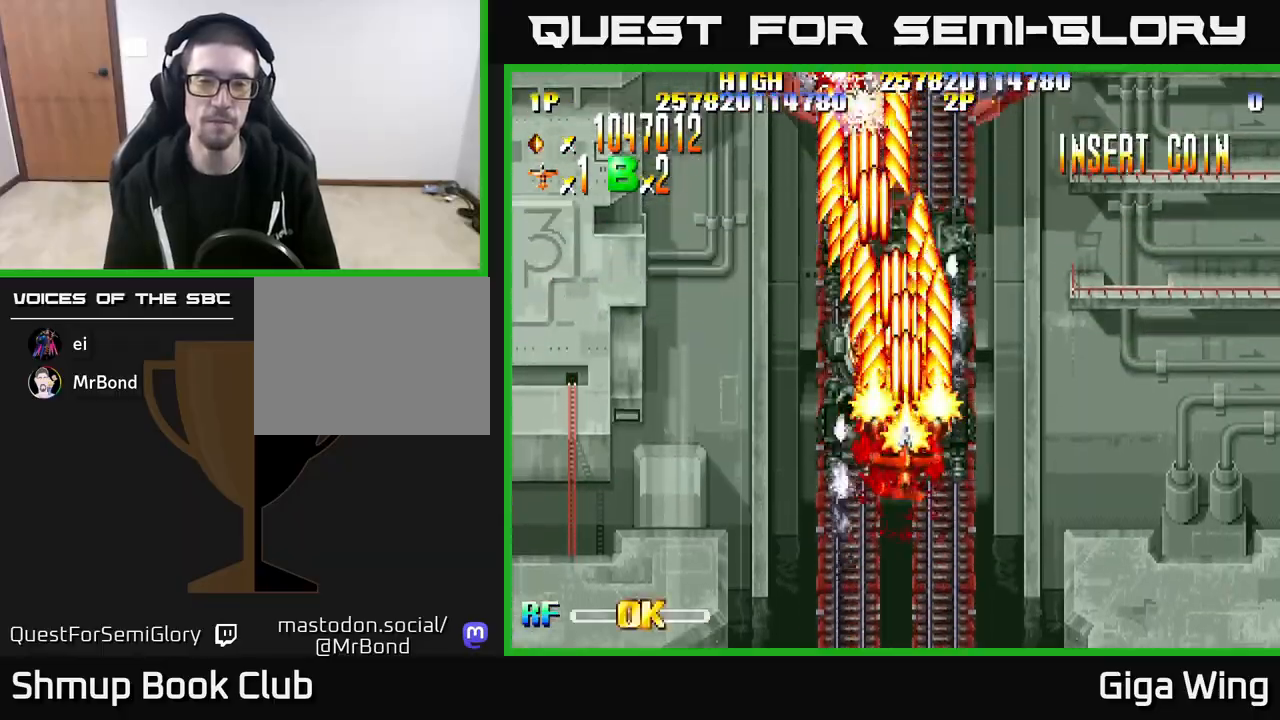
{"buttons": ["R2", "DPAD_DOWN"], "left_stick": "center", "right_stick": "center", "events": [[183, "DPAD_DOWN", "down"], [450, "R2", "down"]]}
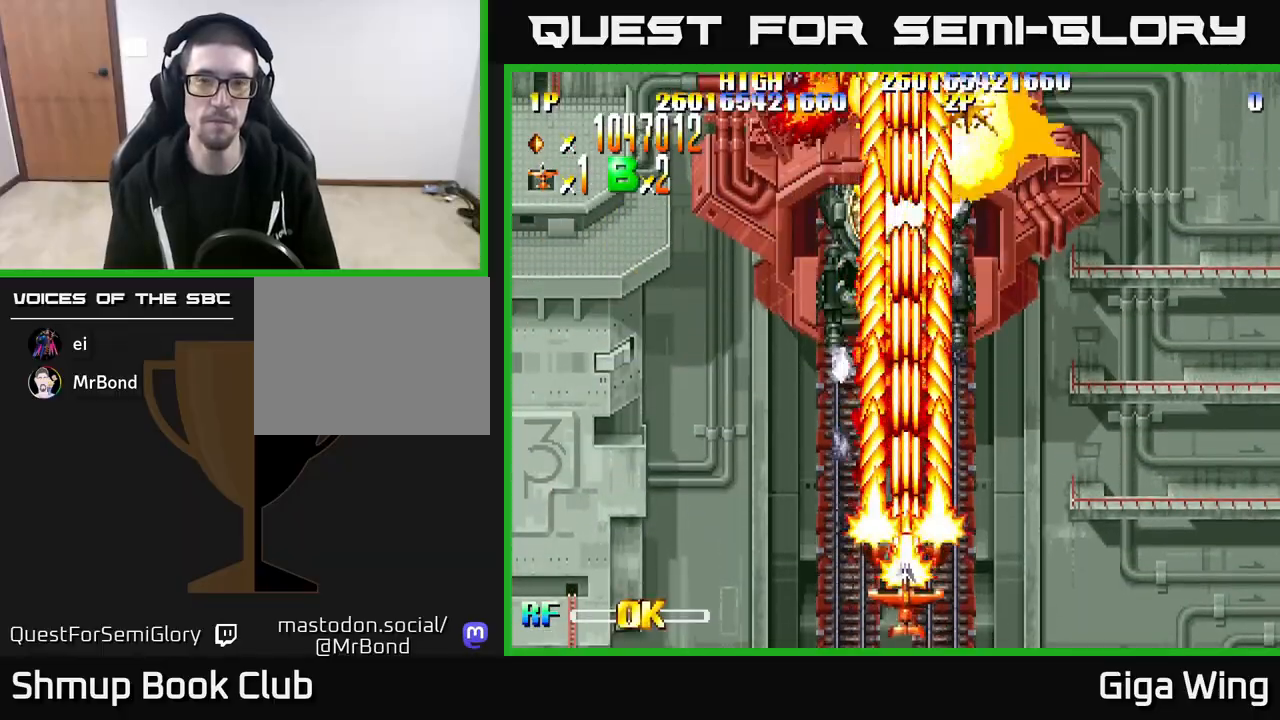
{"buttons": ["R2", "DPAD_LEFT"], "left_stick": "center", "right_stick": "center", "events": [[100, "DPAD_RIGHT", "down"], [117, "DPAD_DOWN", "up"], [317, "DPAD_UP", "down"], [383, "DPAD_RIGHT", "up"], [433, "DPAD_LEFT", "down"], [467, "DPAD_UP", "up"]]}
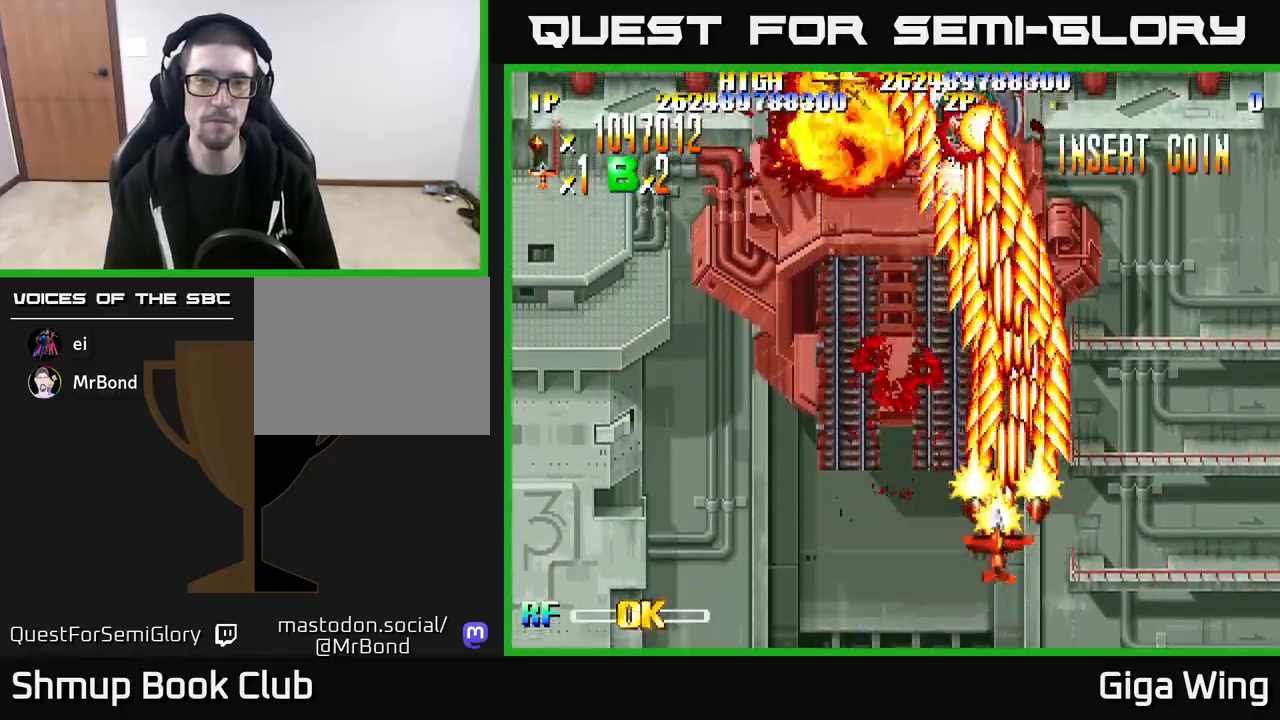
{"buttons": ["R2", "DPAD_UP"], "left_stick": "center", "right_stick": "center", "events": [[233, "DPAD_UP", "down"], [500, "DPAD_LEFT", "up"]]}
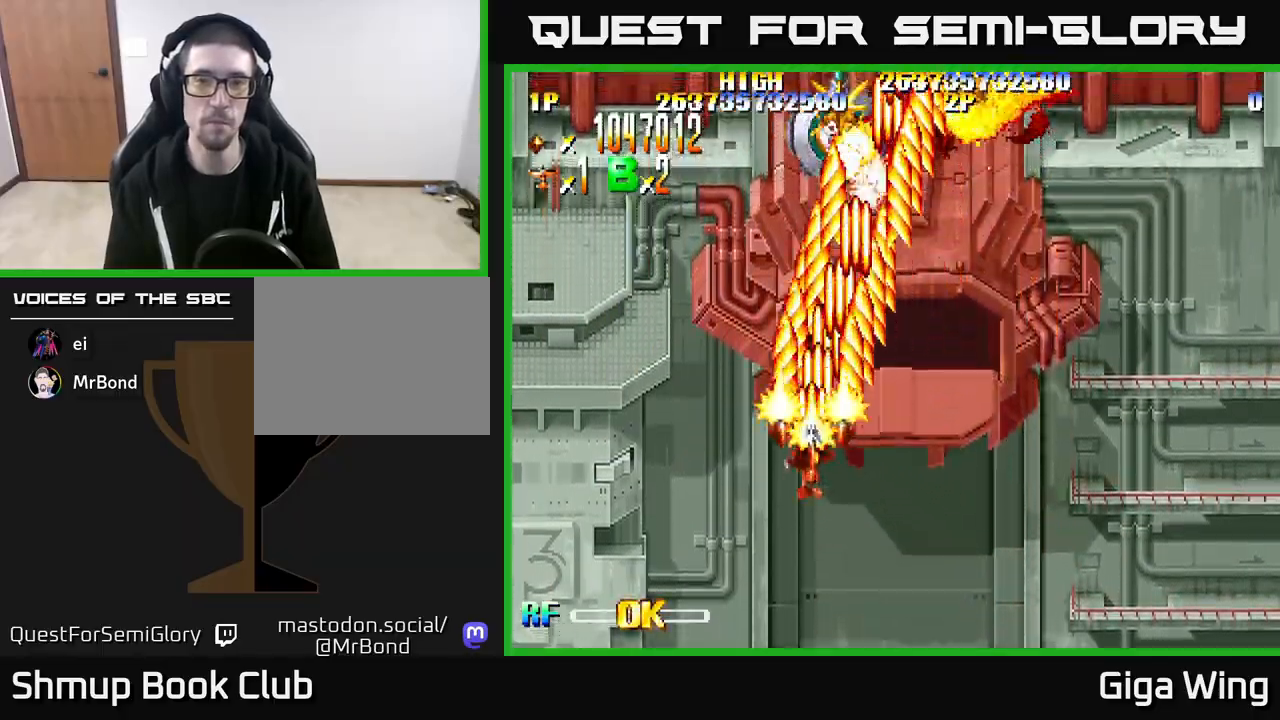
{"buttons": ["R2", "DPAD_UP", "DPAD_LEFT"], "left_stick": "center", "right_stick": "center", "events": [[67, "DPAD_RIGHT", "down"], [383, "DPAD_RIGHT", "up"], [417, "DPAD_LEFT", "down"]]}
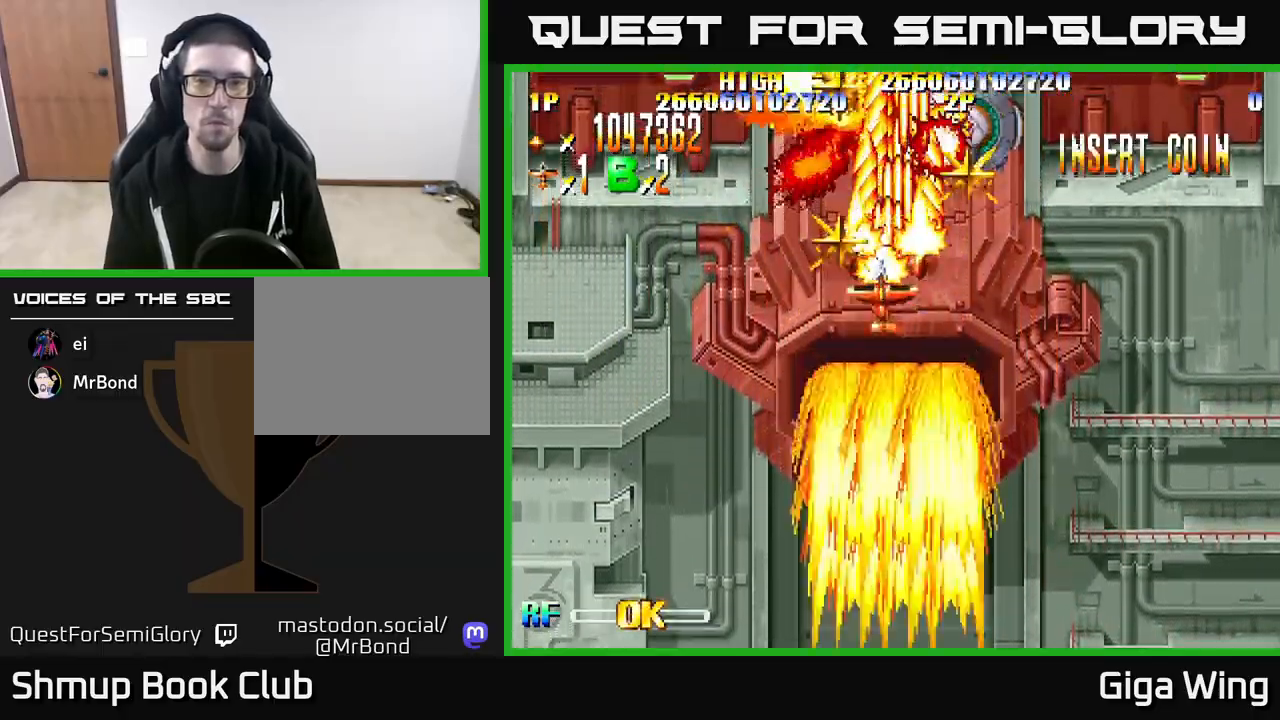
{"buttons": ["R2", "DPAD_DOWN"], "left_stick": "center", "right_stick": "center", "events": [[100, "DPAD_LEFT", "up"], [100, "DPAD_UP", "up"], [117, "DPAD_RIGHT", "down"], [317, "DPAD_DOWN", "down"], [367, "DPAD_RIGHT", "up"]]}
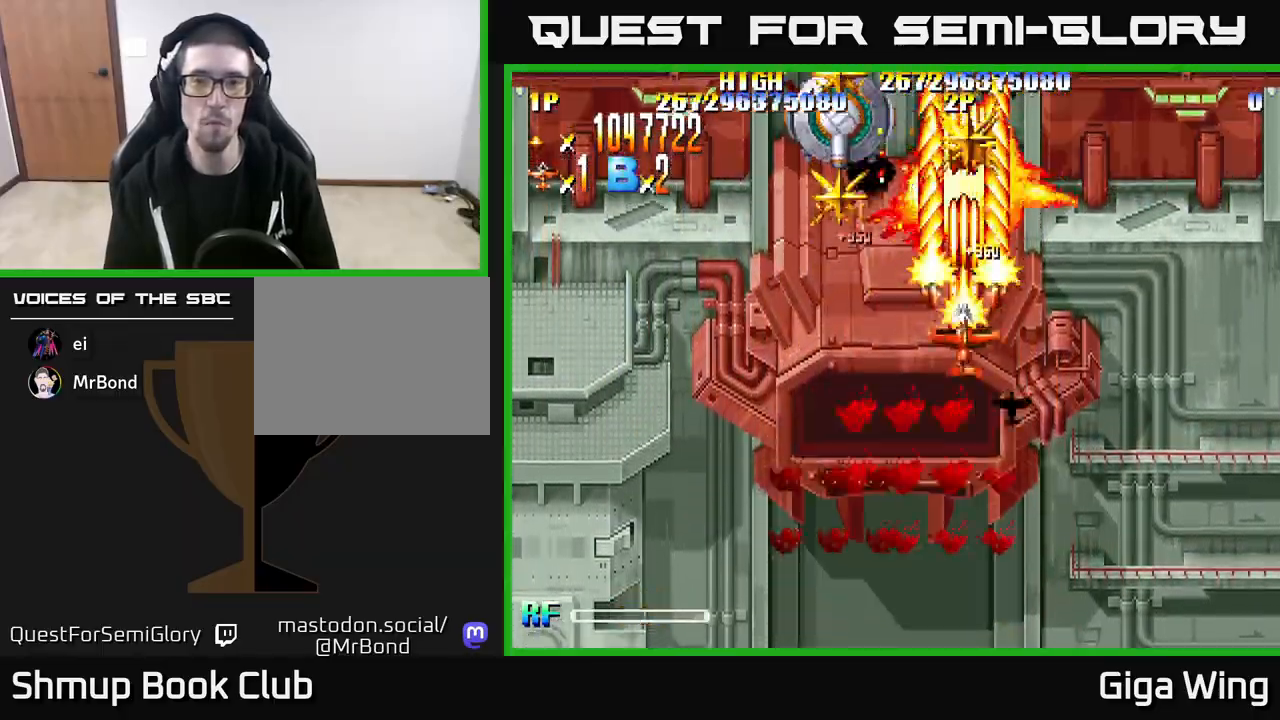
{"buttons": ["R2", "DPAD_RIGHT"], "left_stick": "center", "right_stick": "center", "events": [[17, "DPAD_LEFT", "down"], [67, "DPAD_DOWN", "up"], [317, "DPAD_UP", "down"], [350, "DPAD_LEFT", "up"], [383, "DPAD_RIGHT", "down"], [417, "DPAD_UP", "up"]]}
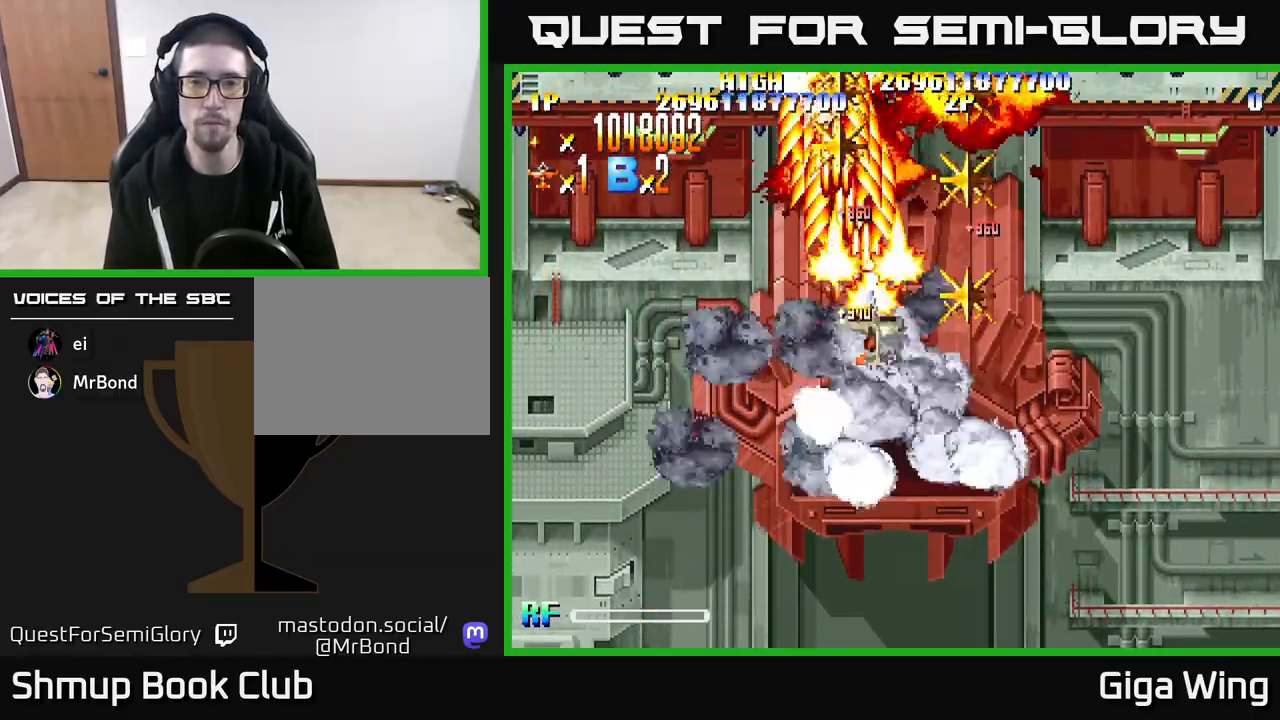
{"buttons": ["R2", "DPAD_LEFT"], "left_stick": "center", "right_stick": "center", "events": [[17, "DPAD_DOWN", "down"], [250, "DPAD_DOWN", "up"], [300, "DPAD_RIGHT", "up"], [300, "DPAD_UP", "down"], [350, "DPAD_LEFT", "down"], [433, "DPAD_UP", "up"]]}
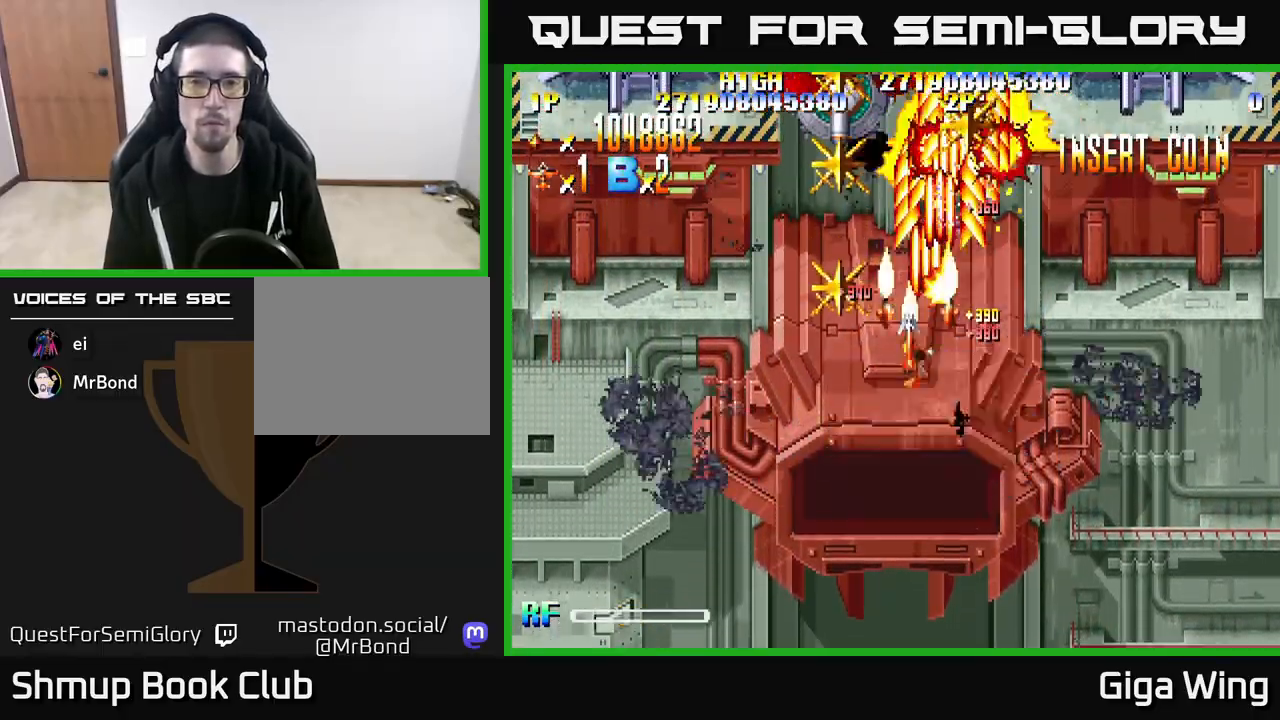
{"buttons": ["R2", "DPAD_RIGHT"], "left_stick": "center", "right_stick": "center", "events": [[217, "DPAD_UP", "down"], [233, "DPAD_LEFT", "up"], [283, "DPAD_RIGHT", "down"], [333, "DPAD_UP", "up"]]}
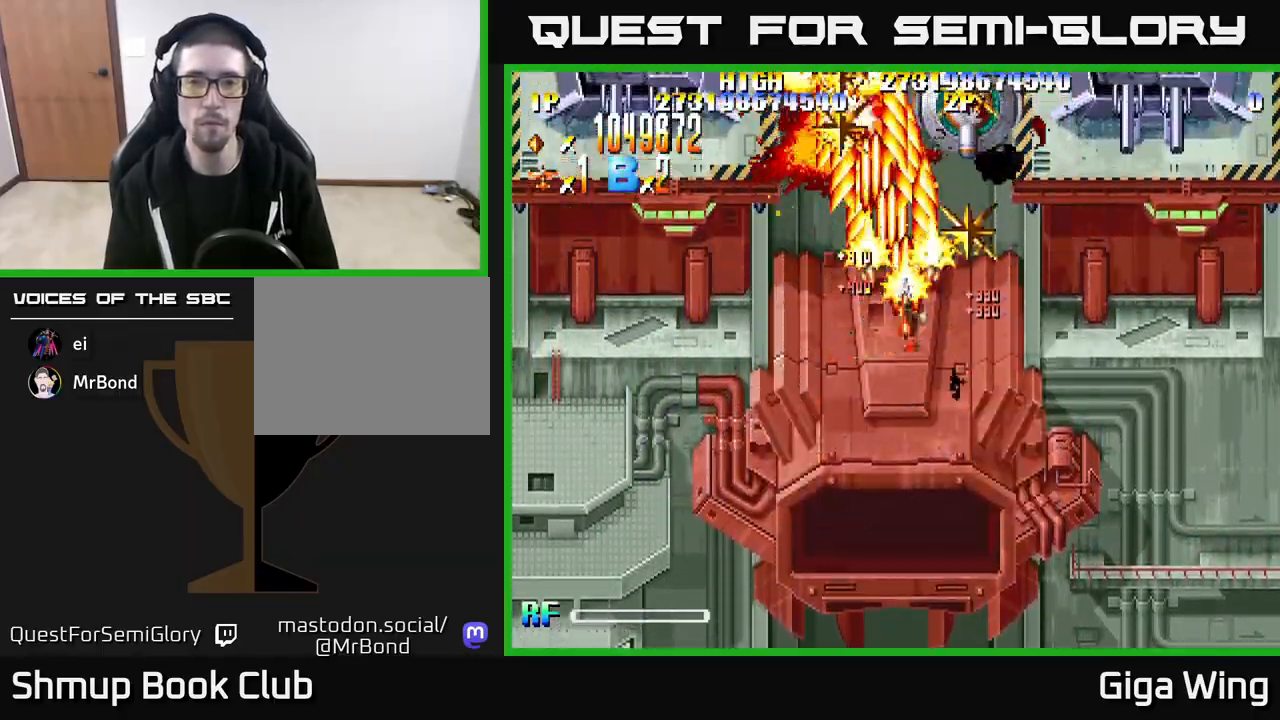
{"buttons": ["R2", "DPAD_LEFT"], "left_stick": "center", "right_stick": "center", "events": [[167, "DPAD_RIGHT", "up"], [183, "DPAD_UP", "down"], [200, "DPAD_LEFT", "down"], [217, "DPAD_UP", "up"]]}
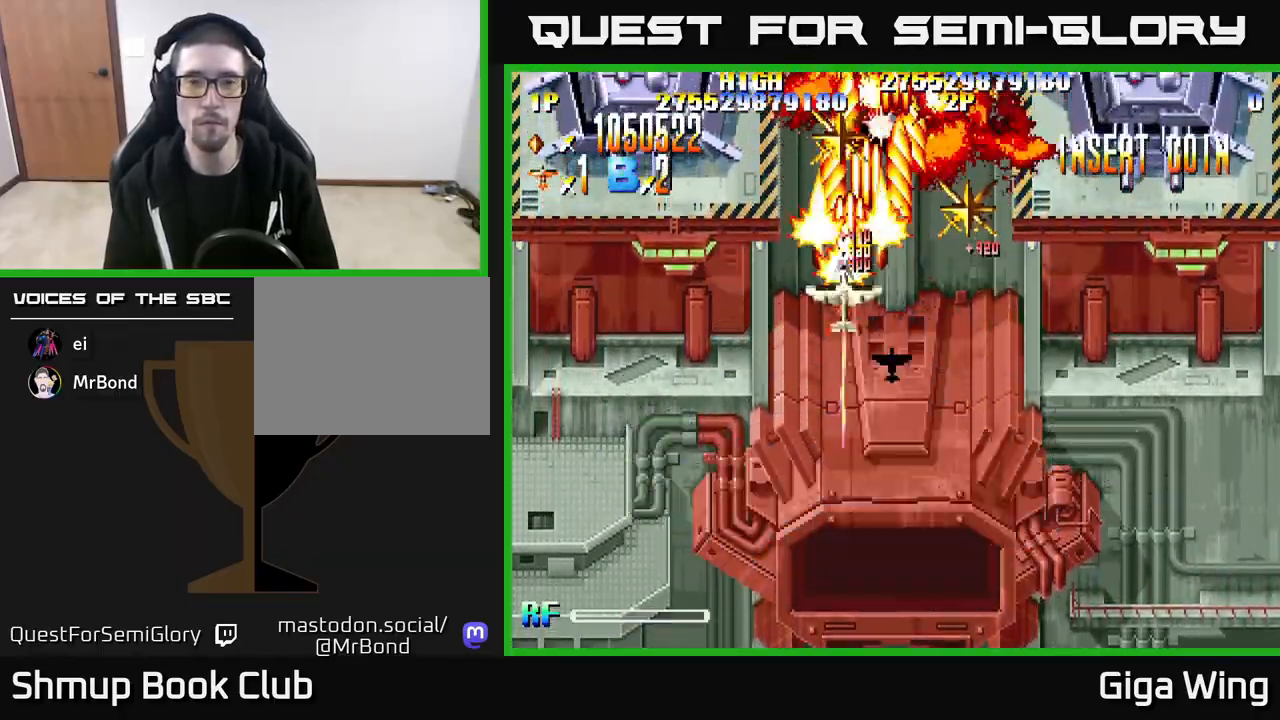
{"buttons": ["R2", "DPAD_LEFT"], "left_stick": "center", "right_stick": "center", "events": [[17, "DPAD_UP", "down"], [33, "DPAD_LEFT", "up"], [33, "DPAD_UP", "up"], [50, "DPAD_RIGHT", "down"], [283, "DPAD_DOWN", "down"], [300, "DPAD_RIGHT", "up"], [333, "DPAD_LEFT", "down"], [367, "DPAD_DOWN", "up"]]}
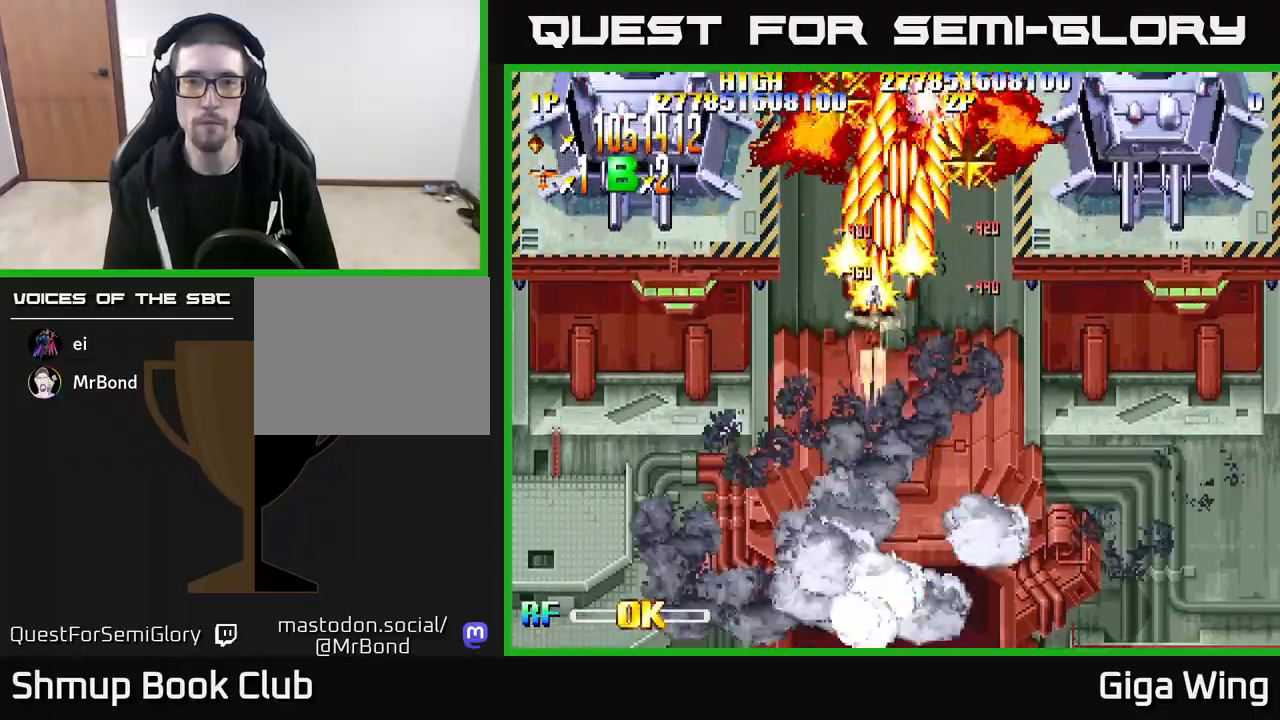
{"buttons": ["R2", "DPAD_LEFT"], "left_stick": "center", "right_stick": "center", "events": [[67, "DPAD_LEFT", "up"], [83, "DPAD_RIGHT", "down"], [333, "DPAD_UP", "down"], [350, "DPAD_RIGHT", "up"], [383, "DPAD_LEFT", "down"], [433, "DPAD_UP", "up"]]}
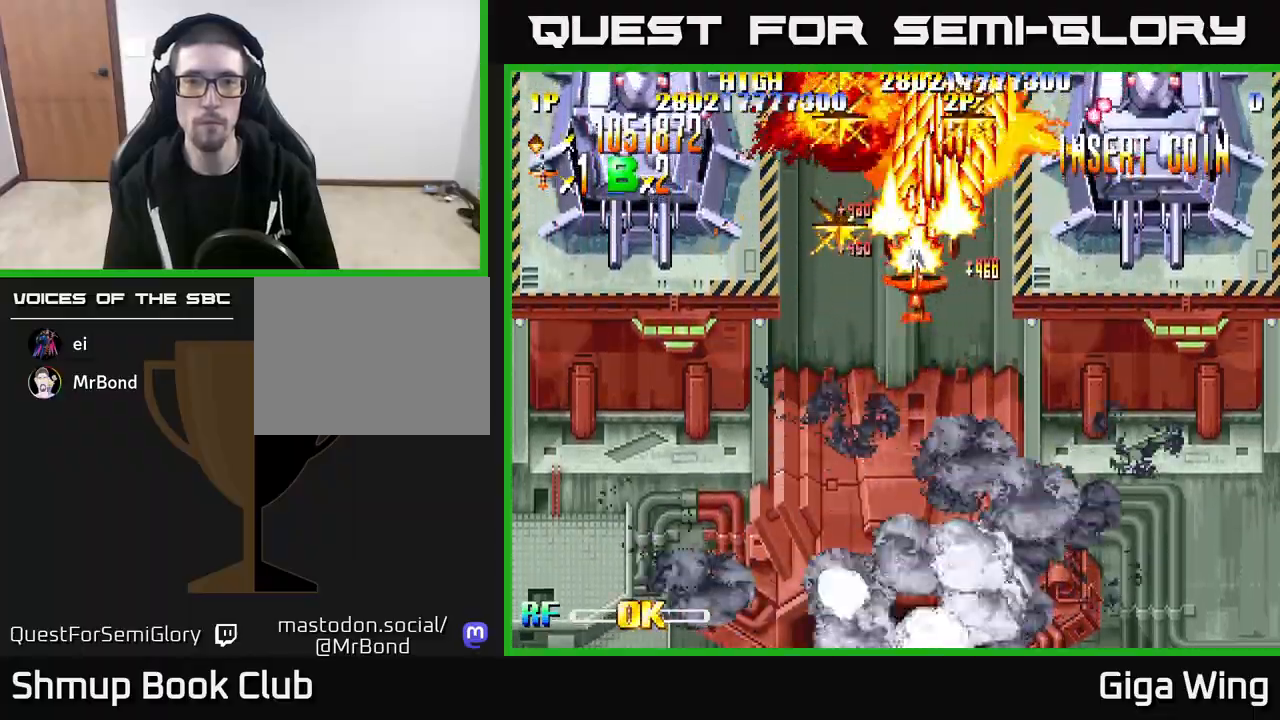
{"buttons": ["R2", "DPAD_DOWN", "DPAD_LEFT"], "left_stick": "center", "right_stick": "center", "events": [[200, "DPAD_LEFT", "up"], [217, "DPAD_RIGHT", "down"], [400, "DPAD_RIGHT", "up"], [417, "DPAD_UP", "down"], [433, "DPAD_LEFT", "down"], [450, "DPAD_UP", "up"], [500, "DPAD_DOWN", "down"]]}
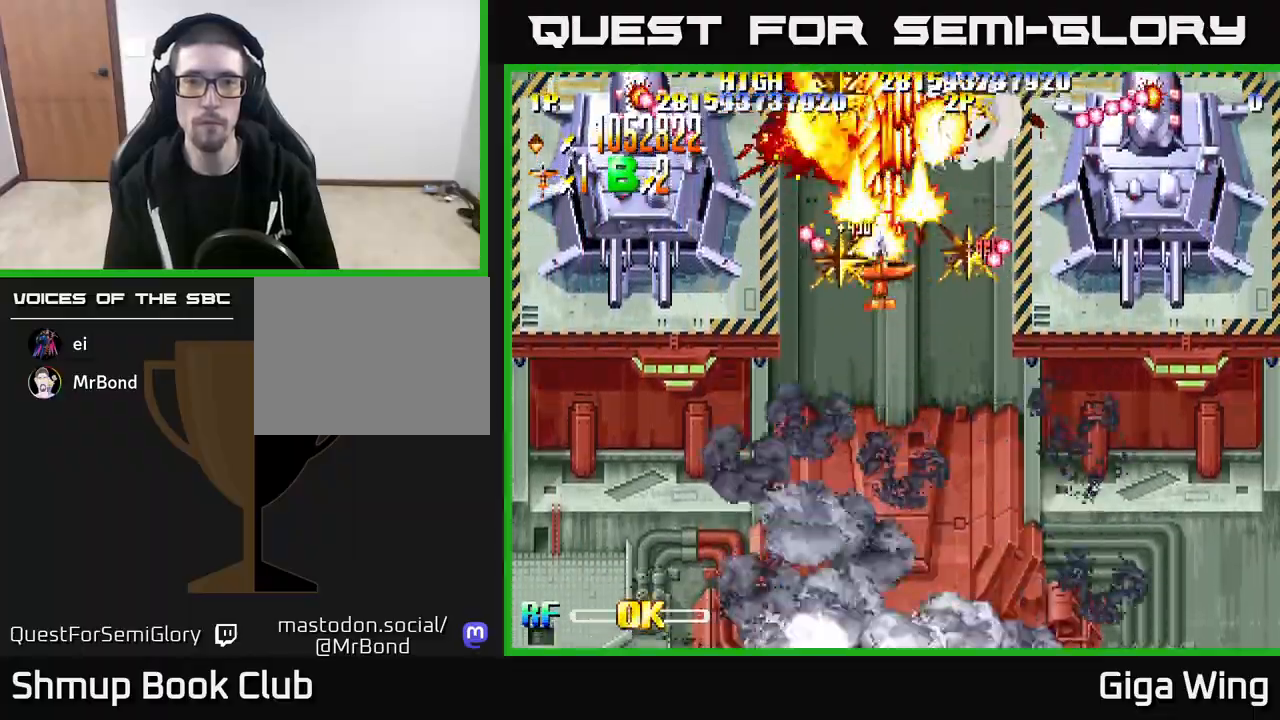
{"buttons": ["R2", "DPAD_DOWN", "DPAD_RIGHT"], "left_stick": "center", "right_stick": "center", "events": [[83, "DPAD_LEFT", "up"], [317, "DPAD_RIGHT", "down"]]}
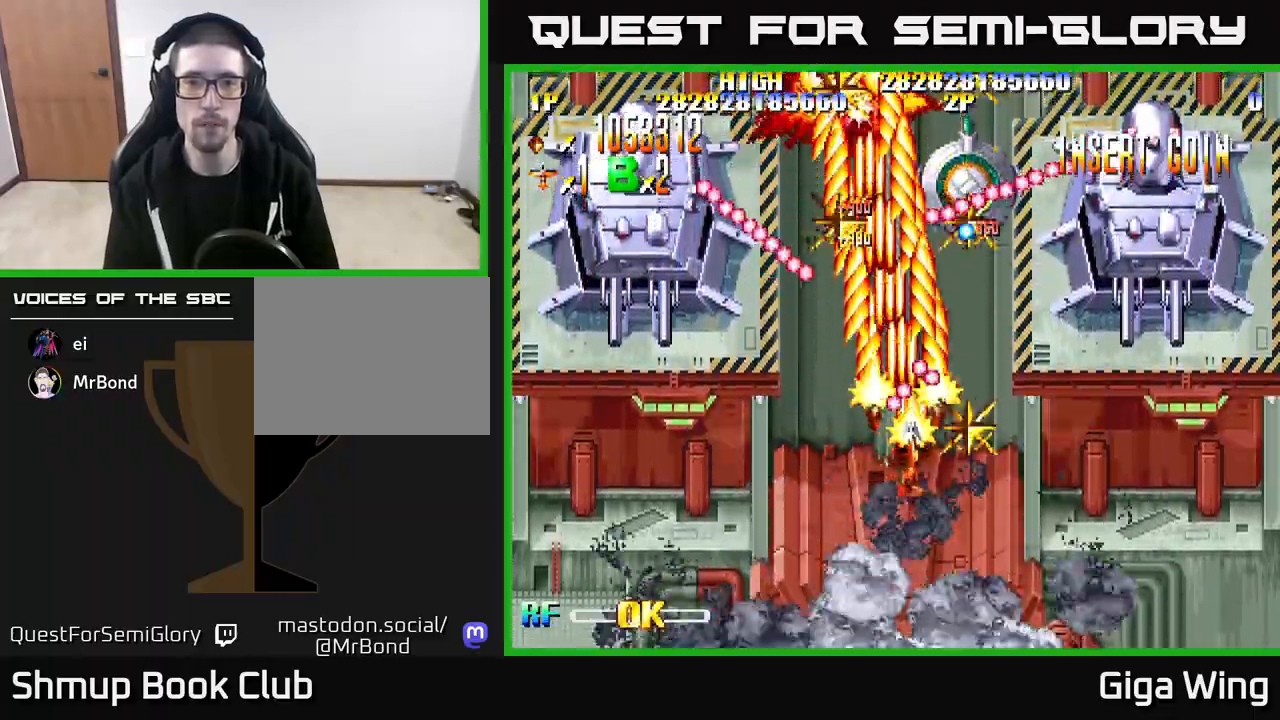
{"buttons": ["R2", "DPAD_UP", "DPAD_LEFT"], "left_stick": "center", "right_stick": "center", "events": [[217, "DPAD_RIGHT", "up"], [250, "DPAD_LEFT", "down"], [317, "DPAD_DOWN", "up"], [400, "DPAD_UP", "down"]]}
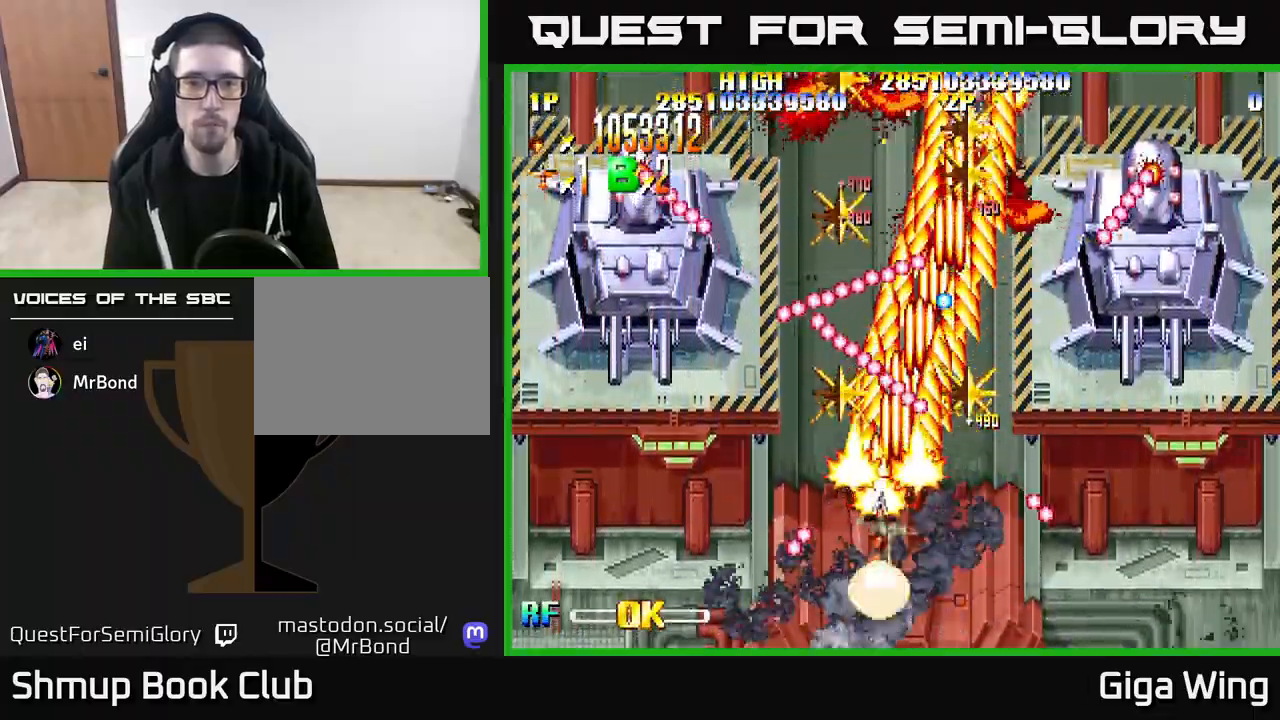
{"buttons": ["R2", "DPAD_DOWN", "DPAD_RIGHT"], "left_stick": "center", "right_stick": "center", "events": [[117, "DPAD_UP", "up"], [200, "DPAD_LEFT", "up"], [217, "DPAD_DOWN", "down"], [217, "DPAD_RIGHT", "down"]]}
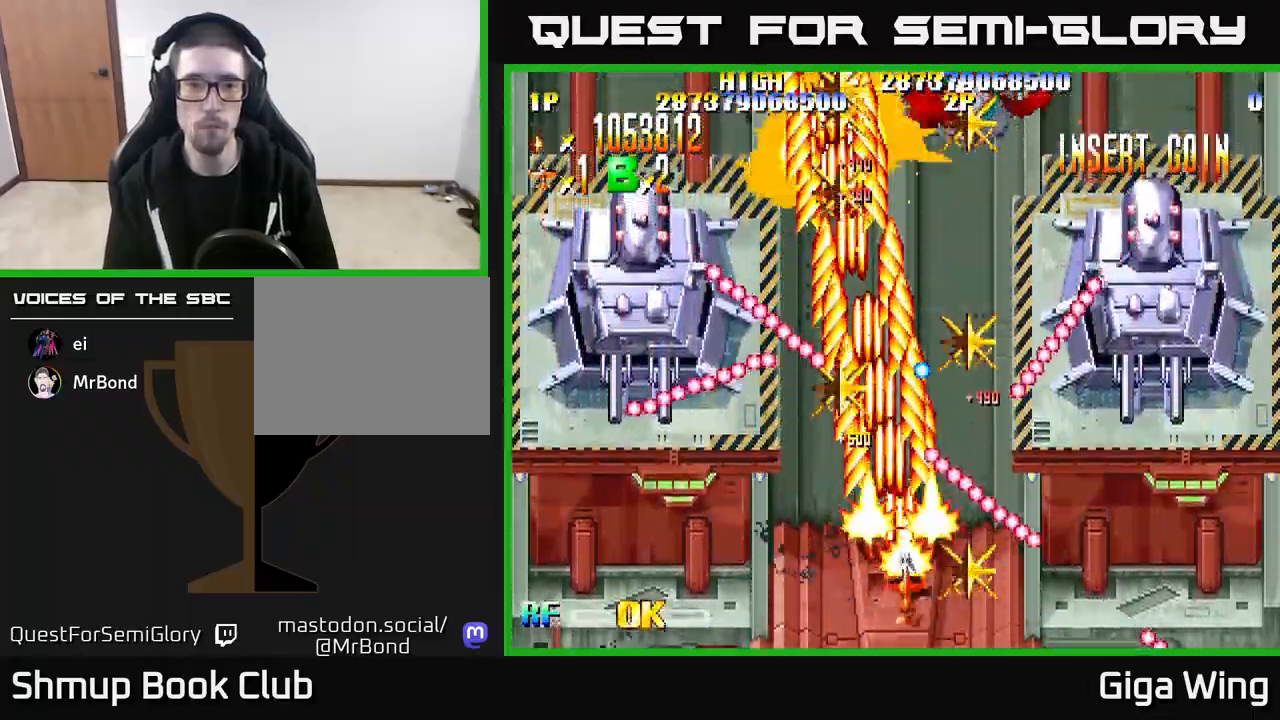
{"buttons": ["R2", "DPAD_UP", "DPAD_LEFT"], "left_stick": "center", "right_stick": "center", "events": [[133, "DPAD_DOWN", "up"], [133, "DPAD_RIGHT", "up"], [167, "DPAD_LEFT", "down"], [350, "DPAD_UP", "down"]]}
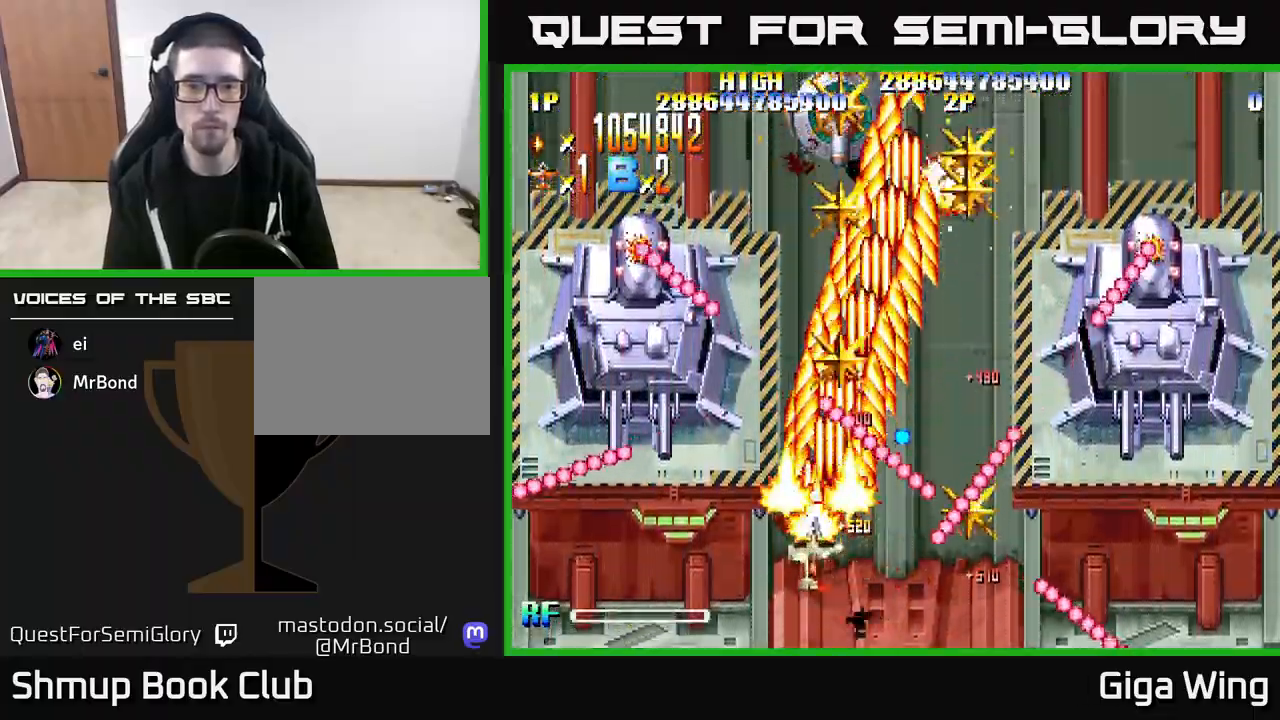
{"buttons": ["R2", "DPAD_UP", "DPAD_RIGHT"], "left_stick": "center", "right_stick": "center", "events": [[33, "DPAD_UP", "up"], [100, "DPAD_LEFT", "up"], [250, "DPAD_RIGHT", "down"], [283, "DPAD_UP", "down"], [367, "DPAD_UP", "up"], [417, "DPAD_UP", "down"]]}
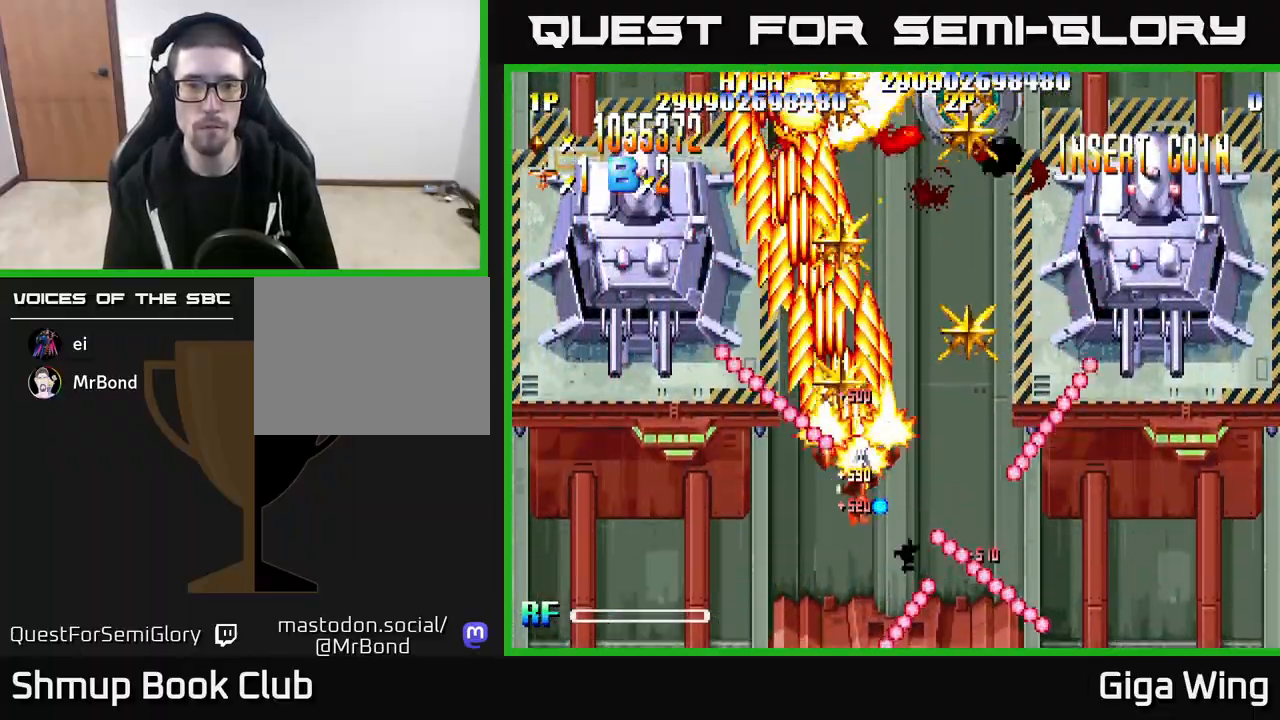
{"buttons": ["R2", "DPAD_LEFT"], "left_stick": "center", "right_stick": "center", "events": [[67, "DPAD_RIGHT", "up"], [167, "DPAD_RIGHT", "down"], [167, "DPAD_UP", "up"], [317, "DPAD_RIGHT", "up"], [317, "DPAD_UP", "down"], [350, "DPAD_LEFT", "down"], [383, "DPAD_UP", "up"]]}
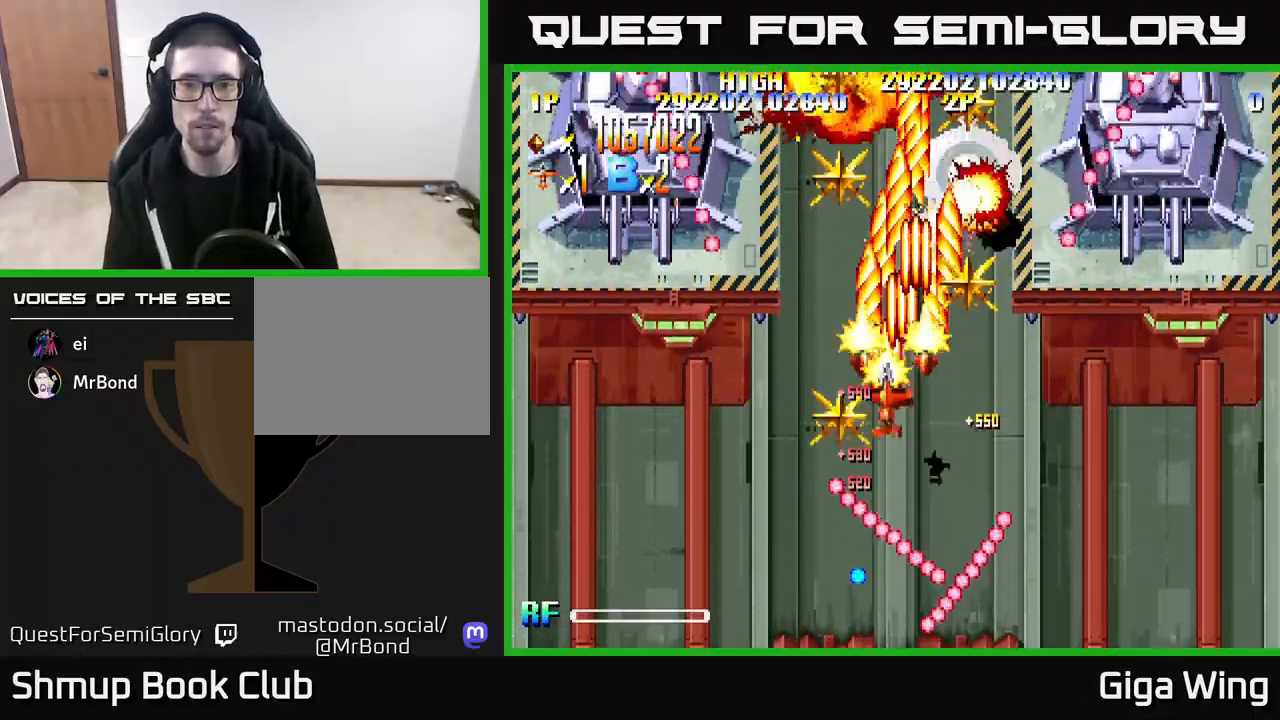
{"buttons": ["R2", "DPAD_DOWN", "DPAD_LEFT"], "left_stick": "center", "right_stick": "center", "events": [[17, "DPAD_DOWN", "down"], [50, "DPAD_LEFT", "up"], [100, "DPAD_DOWN", "up"], [100, "DPAD_RIGHT", "down"], [317, "DPAD_RIGHT", "up"], [350, "DPAD_DOWN", "down"], [350, "DPAD_LEFT", "down"]]}
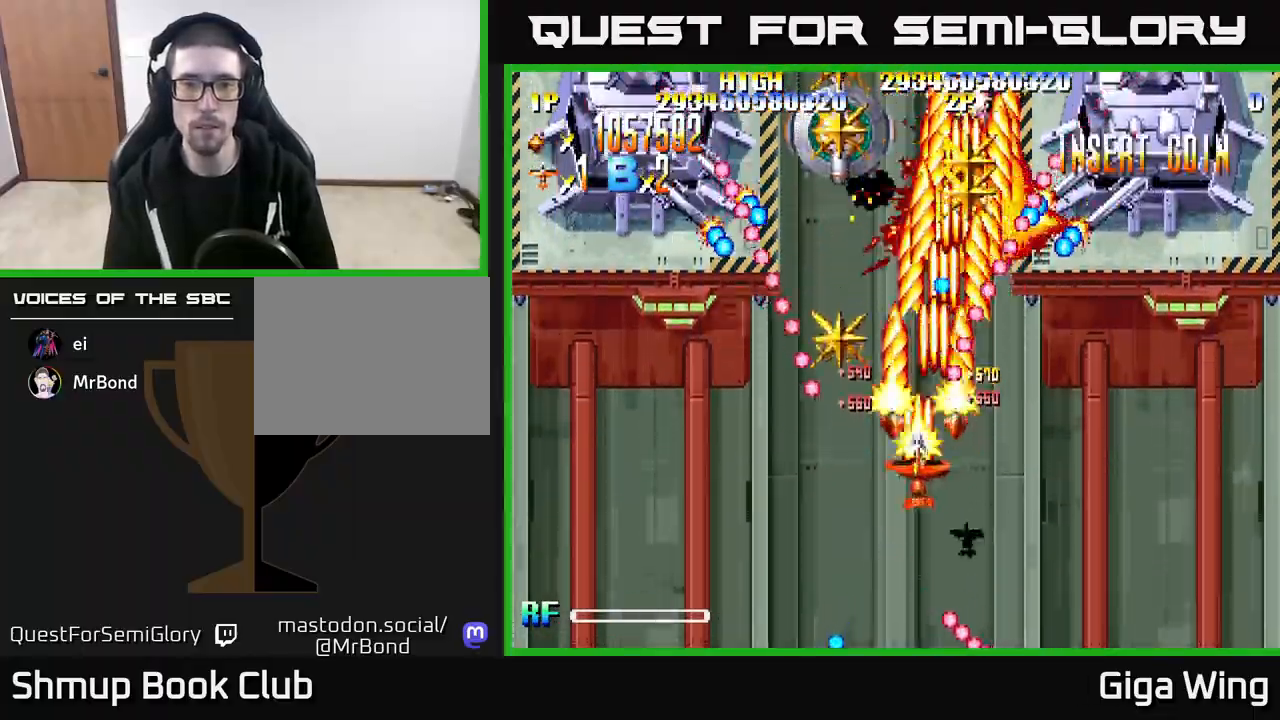
{"buttons": ["A", "DPAD_DOWN", "DPAD_RIGHT"], "left_stick": "center", "right_stick": "center", "events": [[350, "DPAD_LEFT", "up"], [367, "A", "down"], [383, "DPAD_RIGHT", "down"], [383, "R2", "up"]]}
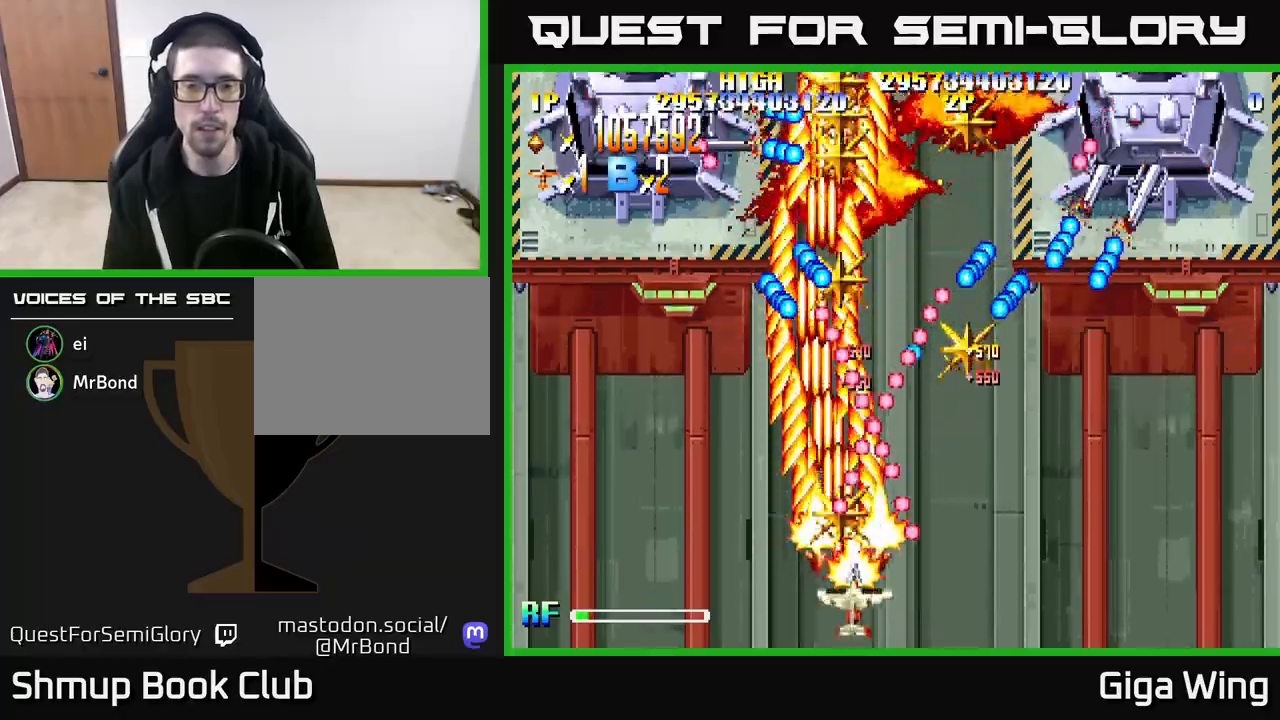
{"buttons": ["A", "DPAD_UP", "DPAD_RIGHT"], "left_stick": "center", "right_stick": "center", "events": [[17, "DPAD_RIGHT", "up"], [50, "DPAD_DOWN", "up"], [267, "DPAD_RIGHT", "down"], [333, "DPAD_RIGHT", "up"], [350, "DPAD_UP", "down"], [483, "DPAD_RIGHT", "down"]]}
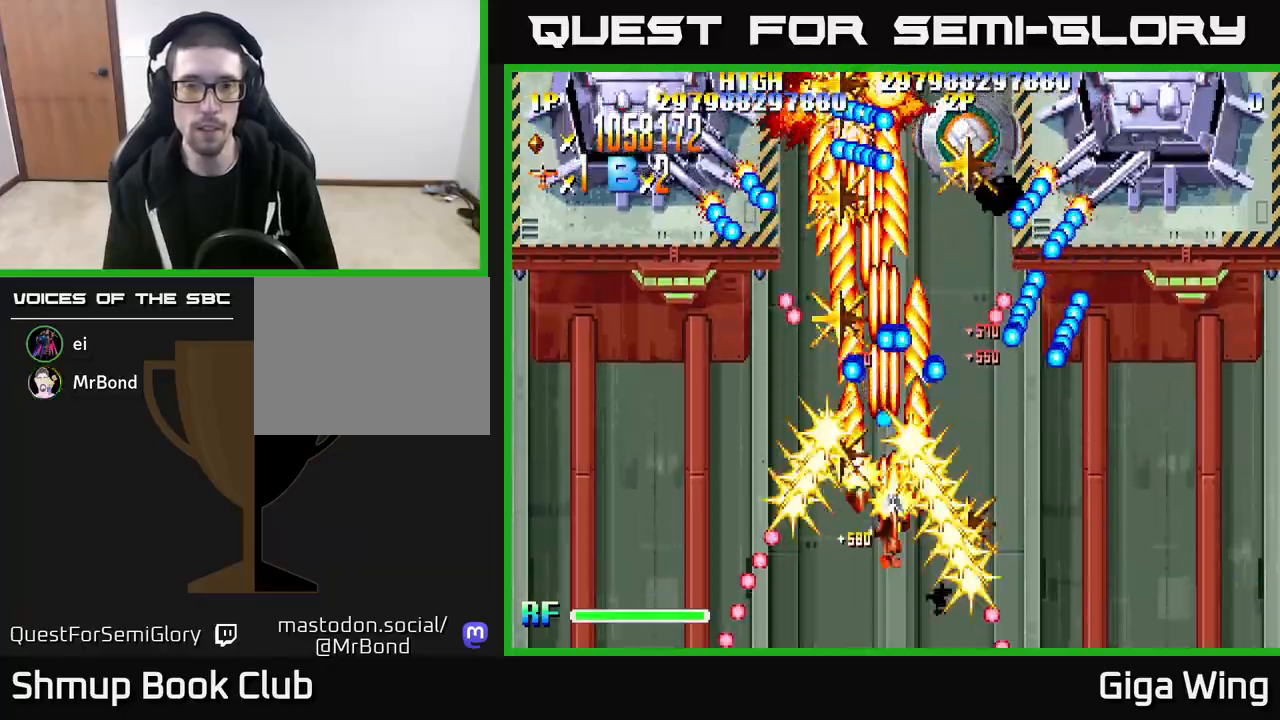
{"buttons": ["A", "DPAD_UP", "DPAD_LEFT"], "left_stick": "center", "right_stick": "center", "events": [[67, "DPAD_RIGHT", "up"], [317, "DPAD_RIGHT", "down"], [333, "DPAD_RIGHT", "up"], [450, "DPAD_LEFT", "down"]]}
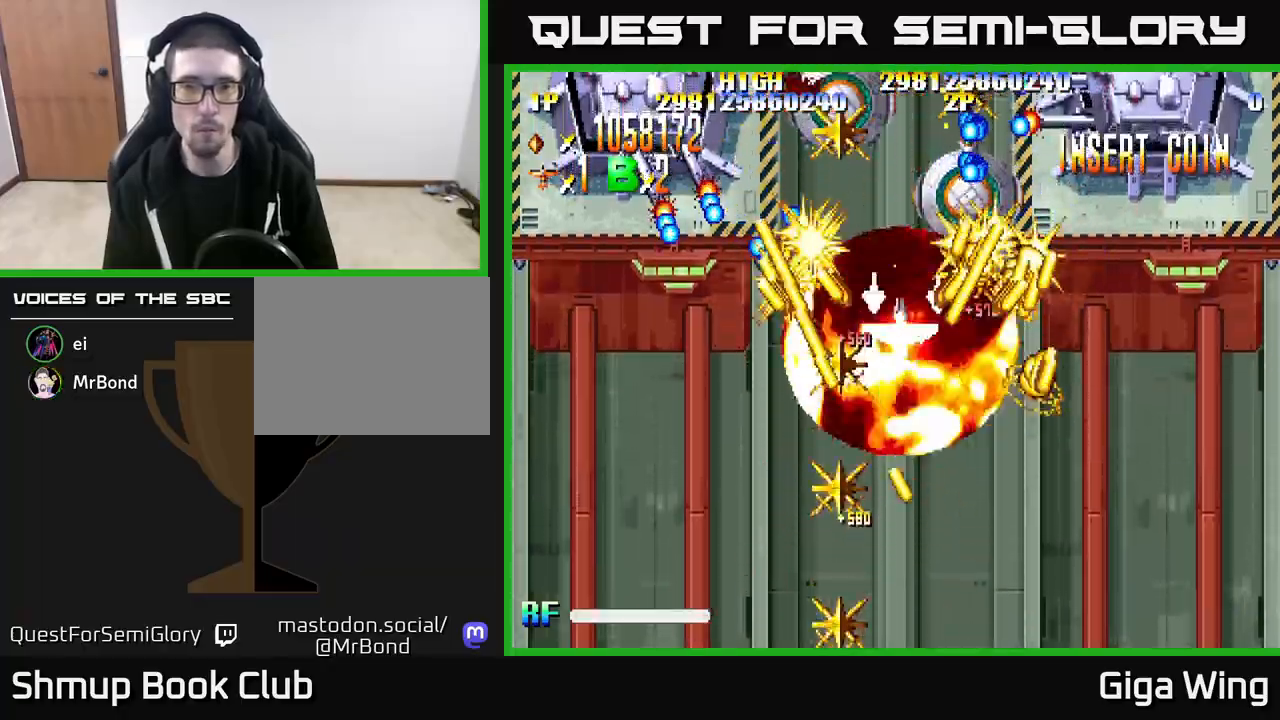
{"buttons": ["A", "DPAD_DOWN"], "left_stick": "center", "right_stick": "center", "events": [[100, "DPAD_LEFT", "up"], [133, "DPAD_RIGHT", "down"], [283, "DPAD_RIGHT", "up"], [300, "DPAD_UP", "up"], [333, "DPAD_DOWN", "down"], [333, "DPAD_LEFT", "down"], [500, "DPAD_LEFT", "up"]]}
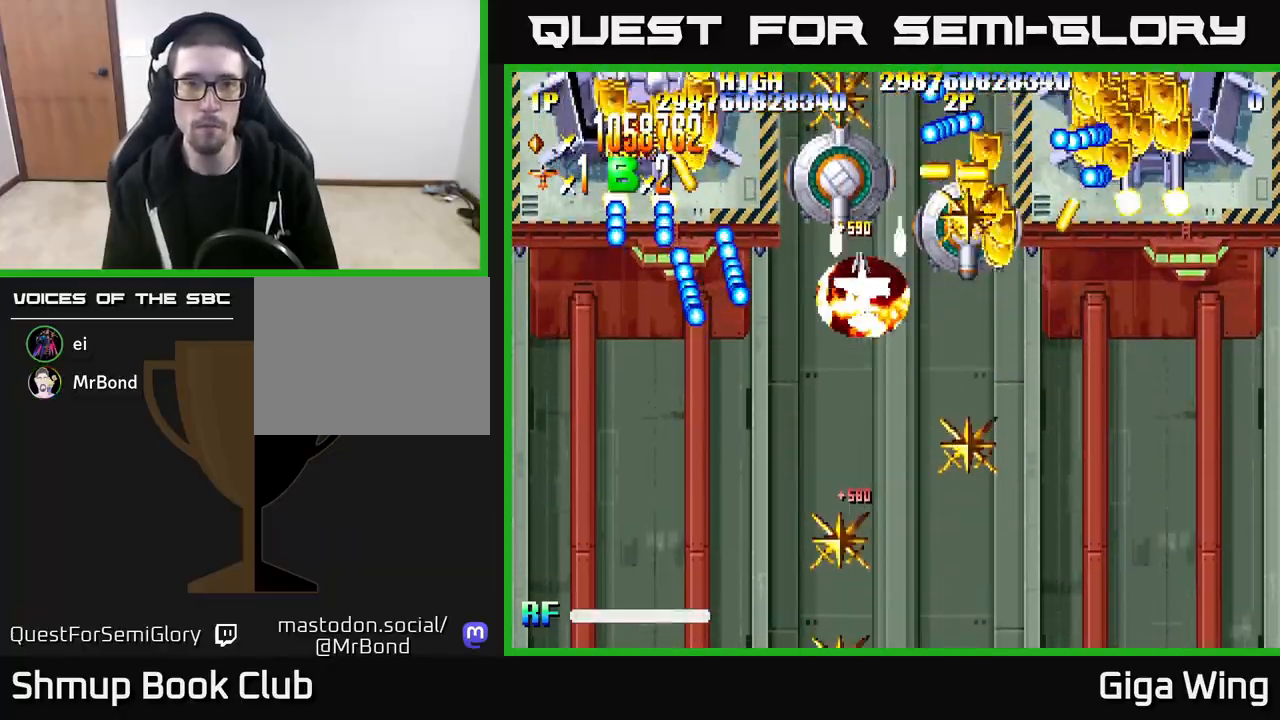
{"buttons": ["A", "DPAD_UP", "DPAD_RIGHT"], "left_stick": "center", "right_stick": "center", "events": [[17, "DPAD_RIGHT", "down"], [133, "DPAD_RIGHT", "up"], [150, "DPAD_DOWN", "up"], [167, "DPAD_LEFT", "down"], [283, "DPAD_UP", "down"], [333, "DPAD_LEFT", "up"], [400, "DPAD_RIGHT", "down"]]}
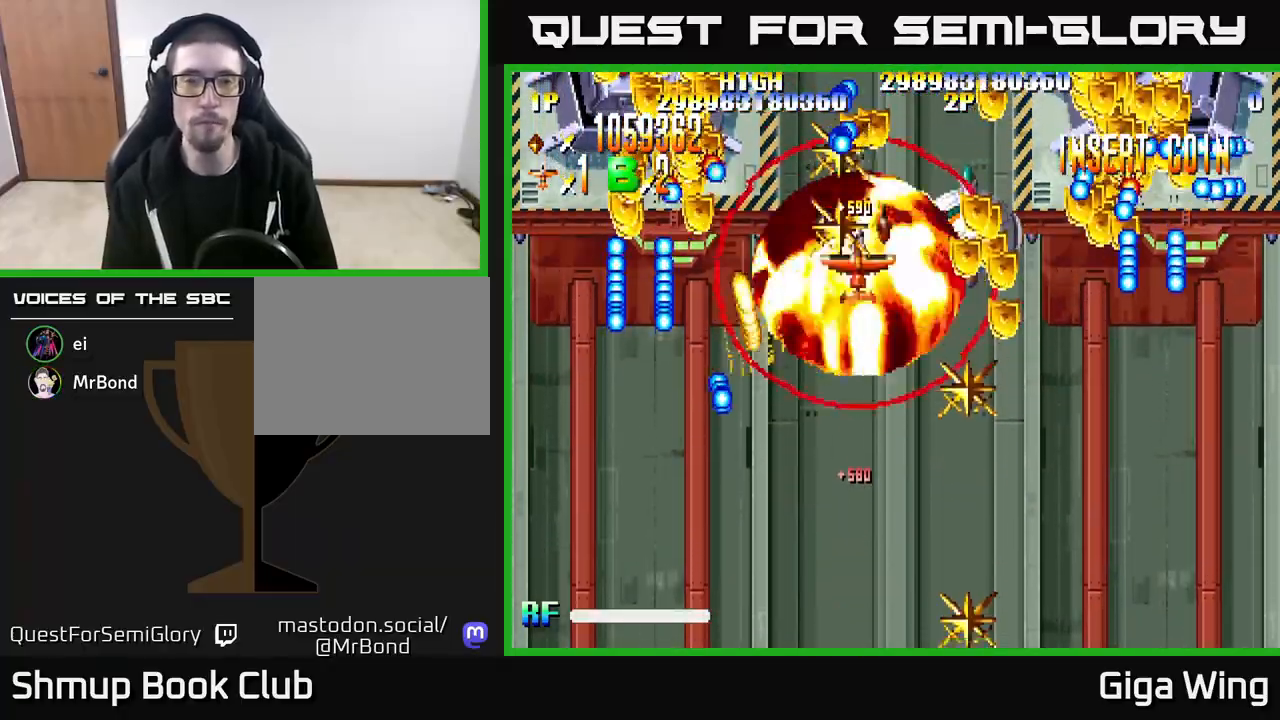
{"buttons": ["R2", "DPAD_DOWN", "DPAD_LEFT"], "left_stick": "center", "right_stick": "center", "events": [[83, "DPAD_UP", "up"], [150, "DPAD_DOWN", "down"], [283, "R2", "down"], [417, "A", "up"], [433, "DPAD_RIGHT", "up"], [500, "DPAD_LEFT", "down"]]}
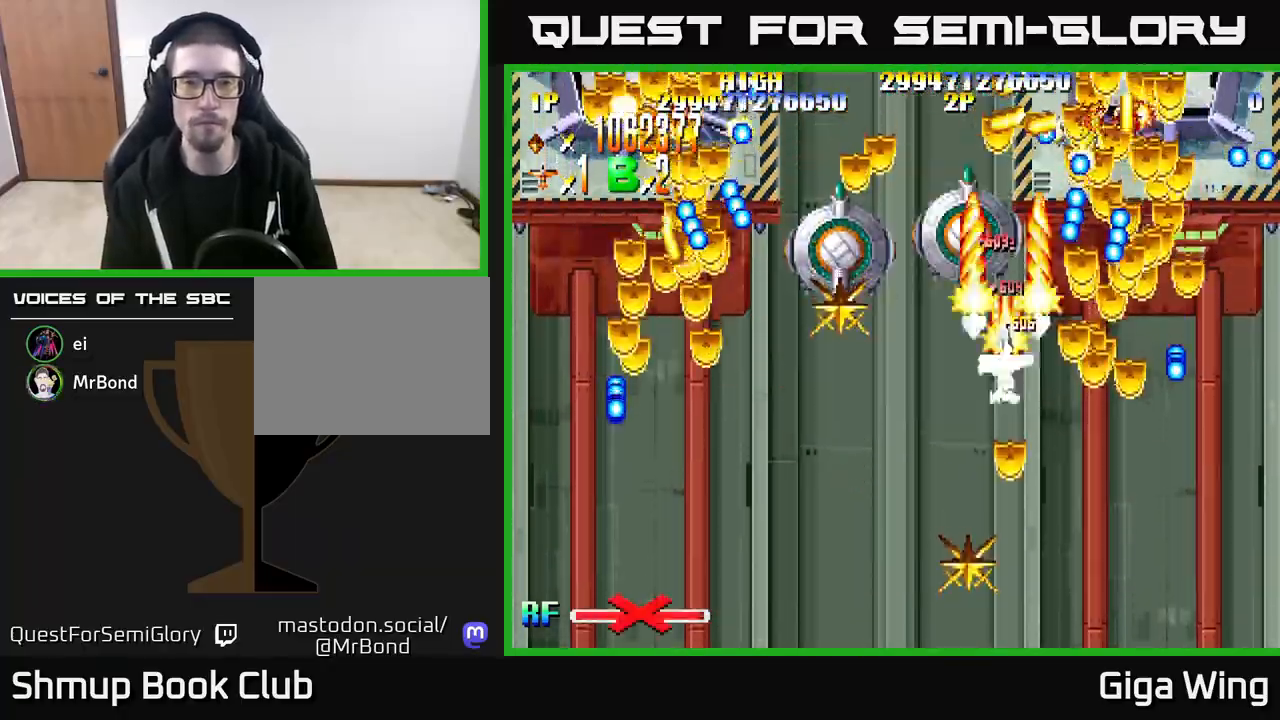
{"buttons": ["R2", "DPAD_DOWN", "DPAD_LEFT"], "left_stick": "center", "right_stick": "center", "events": [[150, "DPAD_DOWN", "up"], [333, "DPAD_DOWN", "down"]]}
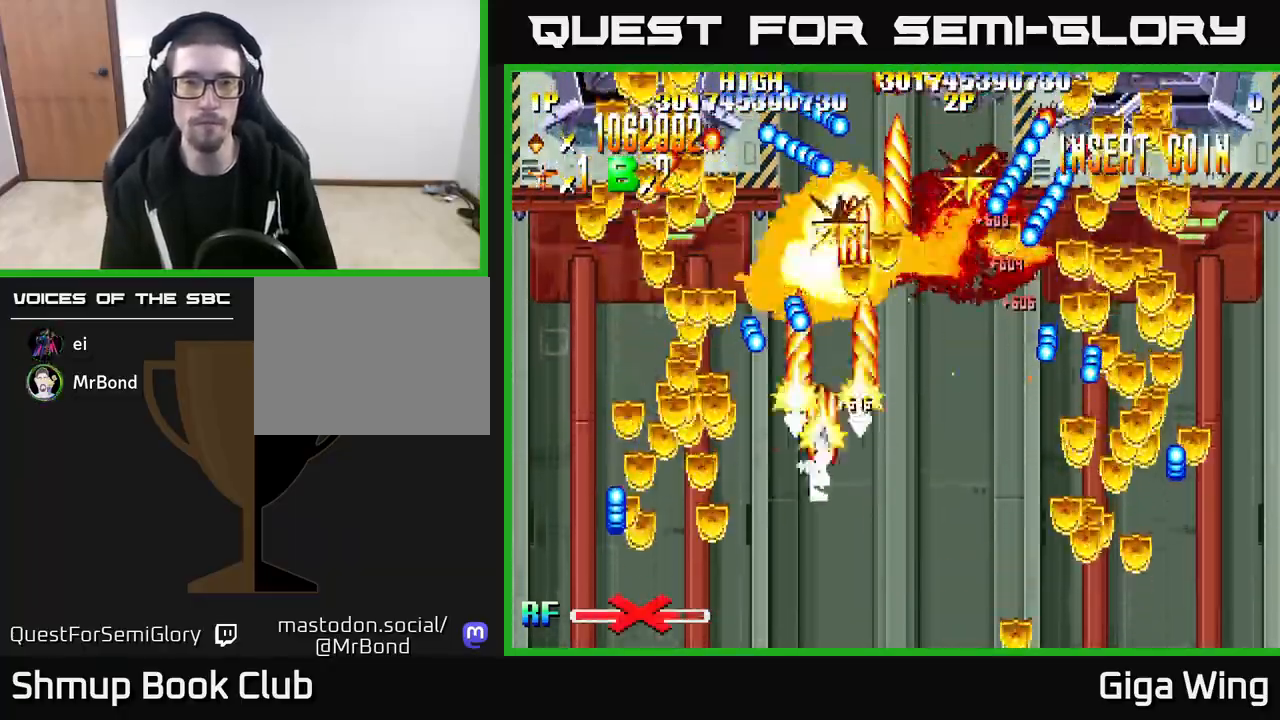
{"buttons": ["R2", "DPAD_UP"], "left_stick": "center", "right_stick": "center", "events": [[83, "DPAD_DOWN", "up"], [333, "DPAD_UP", "down"], [483, "DPAD_LEFT", "up"]]}
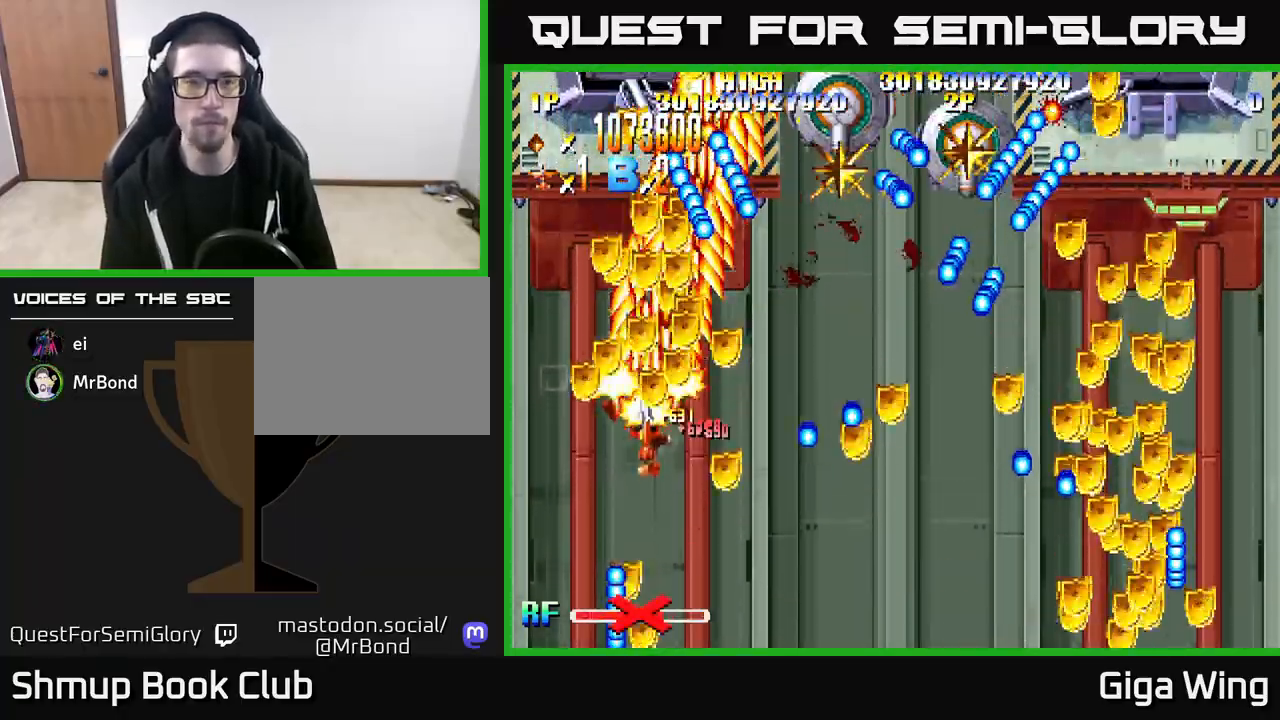
{"buttons": ["R2", "DPAD_DOWN"], "left_stick": "center", "right_stick": "center", "events": [[50, "DPAD_RIGHT", "down"], [217, "DPAD_RIGHT", "up"], [267, "DPAD_LEFT", "down"], [267, "DPAD_UP", "up"], [367, "DPAD_DOWN", "down"], [417, "DPAD_LEFT", "up"]]}
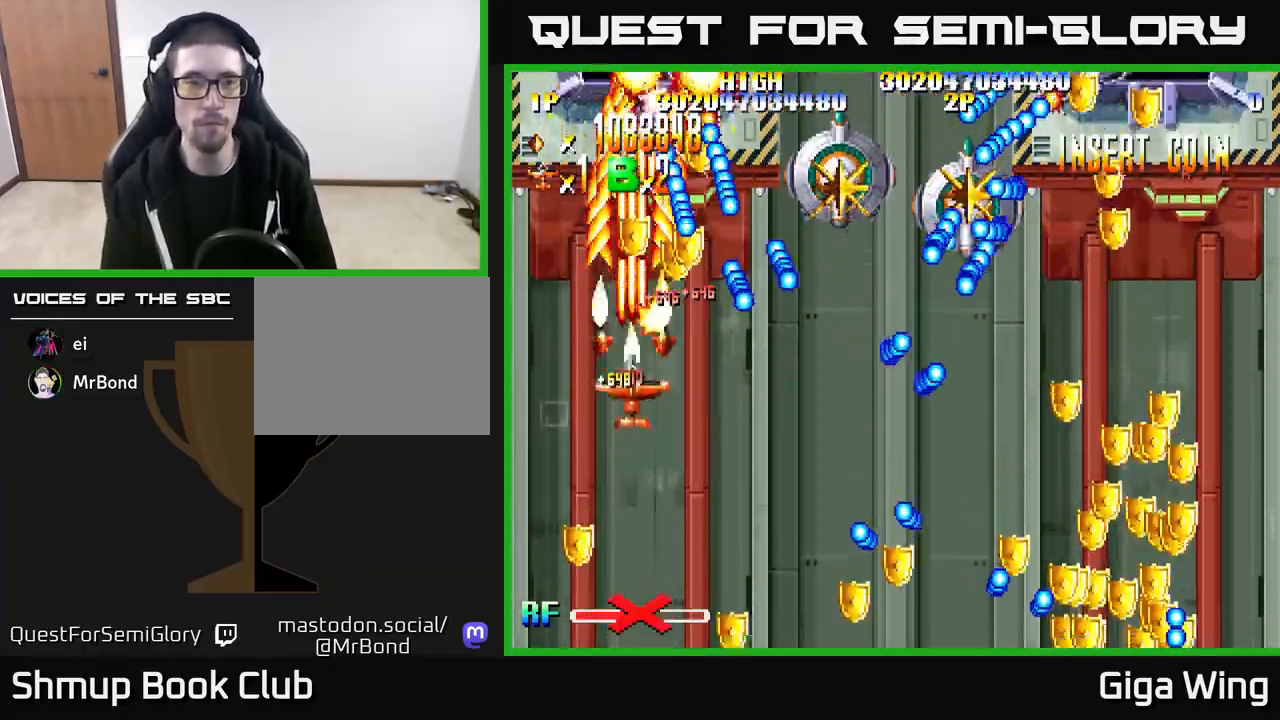
{"buttons": ["R2", "DPAD_DOWN", "DPAD_RIGHT"], "left_stick": "center", "right_stick": "center", "events": [[67, "DPAD_RIGHT", "down"], [200, "DPAD_DOWN", "up"], [217, "DPAD_RIGHT", "up"], [250, "DPAD_LEFT", "down"], [250, "DPAD_UP", "down"], [367, "DPAD_UP", "up"], [400, "DPAD_LEFT", "up"], [433, "DPAD_DOWN", "down"], [467, "DPAD_RIGHT", "down"]]}